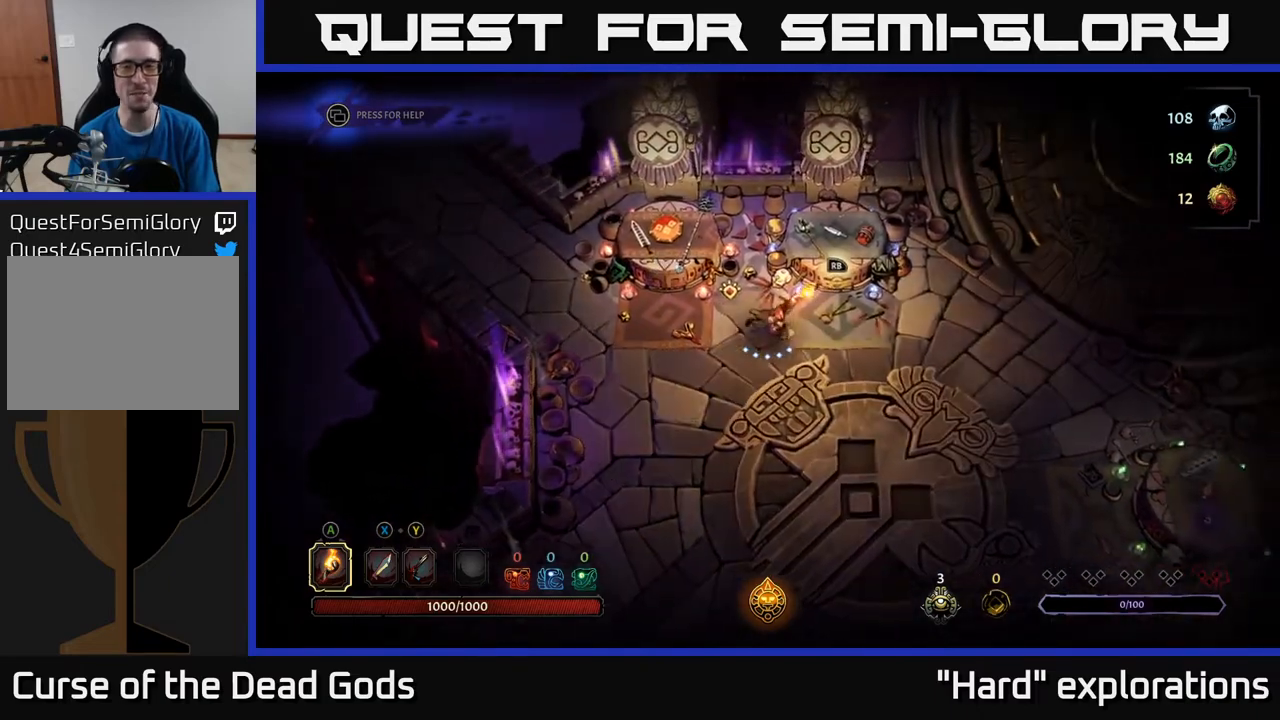
Gameplay with a controller (Xbox layout); each line is a JSON object with the inputs held at the frame after it. "events" lists button and stick changes between this image and that frame as [ms after this image, input, new state], when the widget could be followed in between.
{"buttons": [], "left_stick": "down-right", "right_stick": "center", "events": [[233, "left_stick", "down-right"]]}
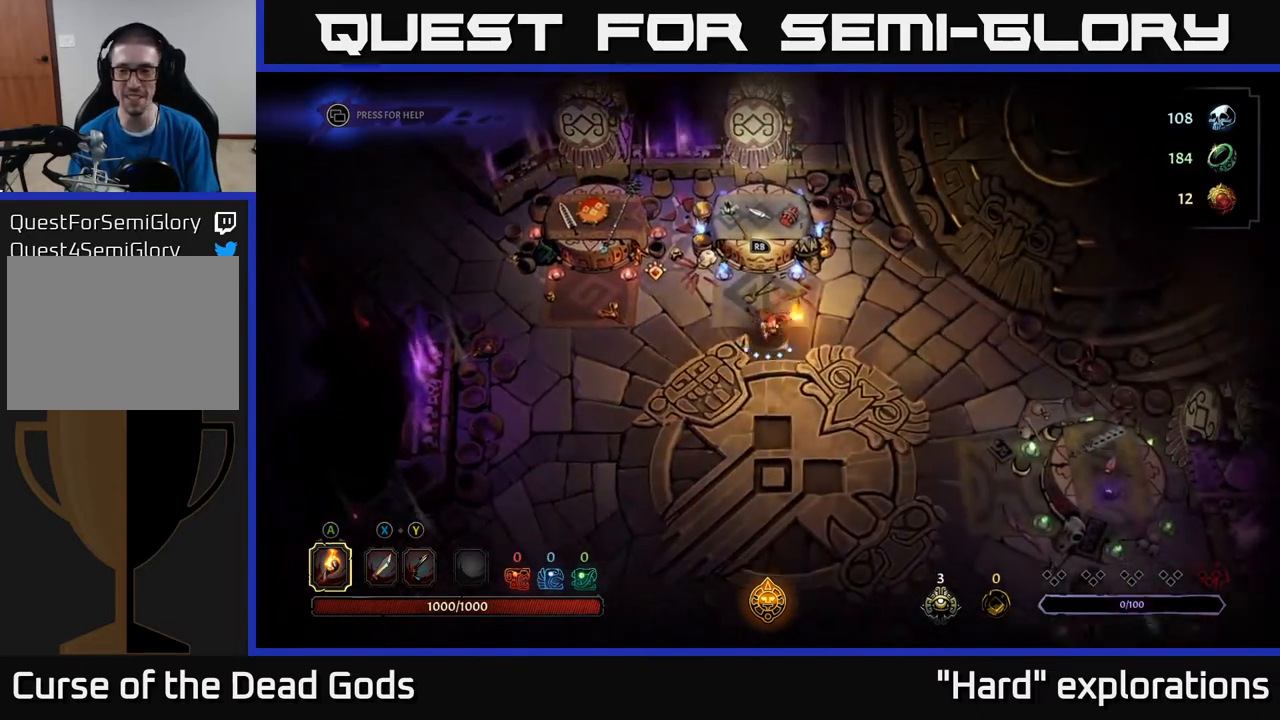
{"buttons": [], "left_stick": "center", "right_stick": "center", "events": [[67, "left_stick", "down-left"], [117, "left_stick", "up-left"], [183, "left_stick", "up"], [333, "left_stick", "center"]]}
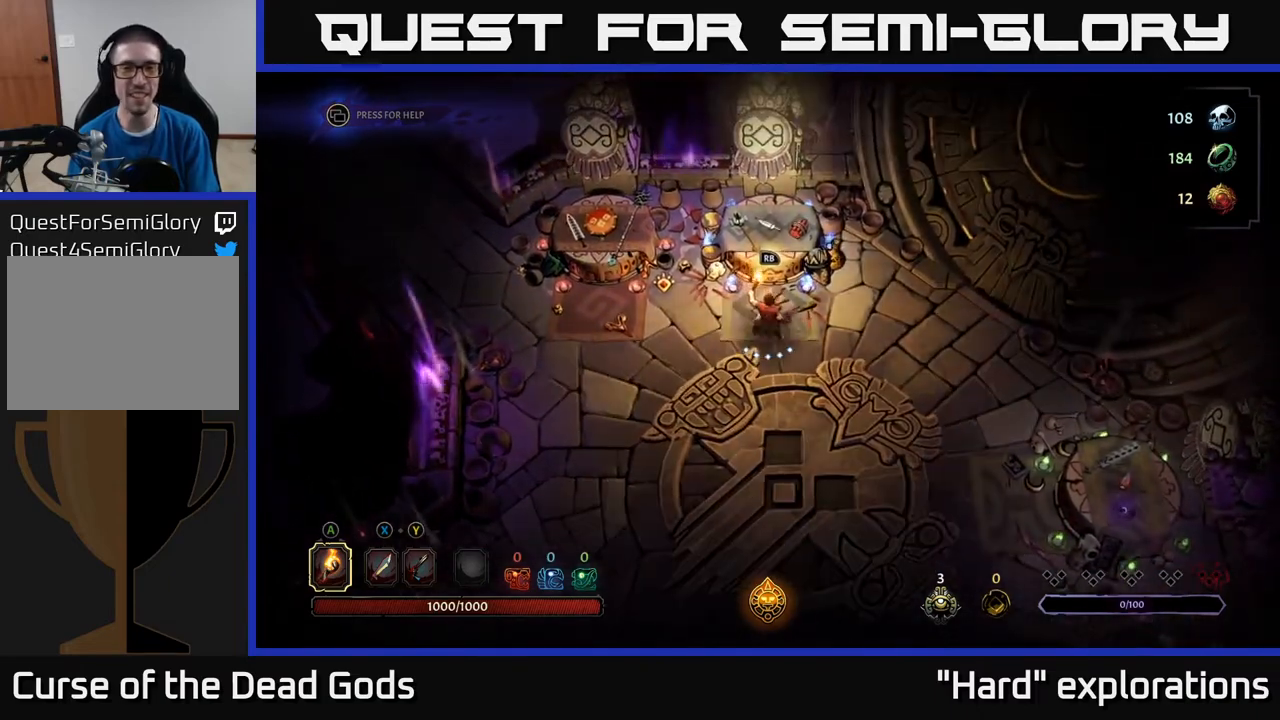
{"buttons": [], "left_stick": "up-left", "right_stick": "center", "events": [[33, "left_stick", "left"], [500, "left_stick", "up-left"]]}
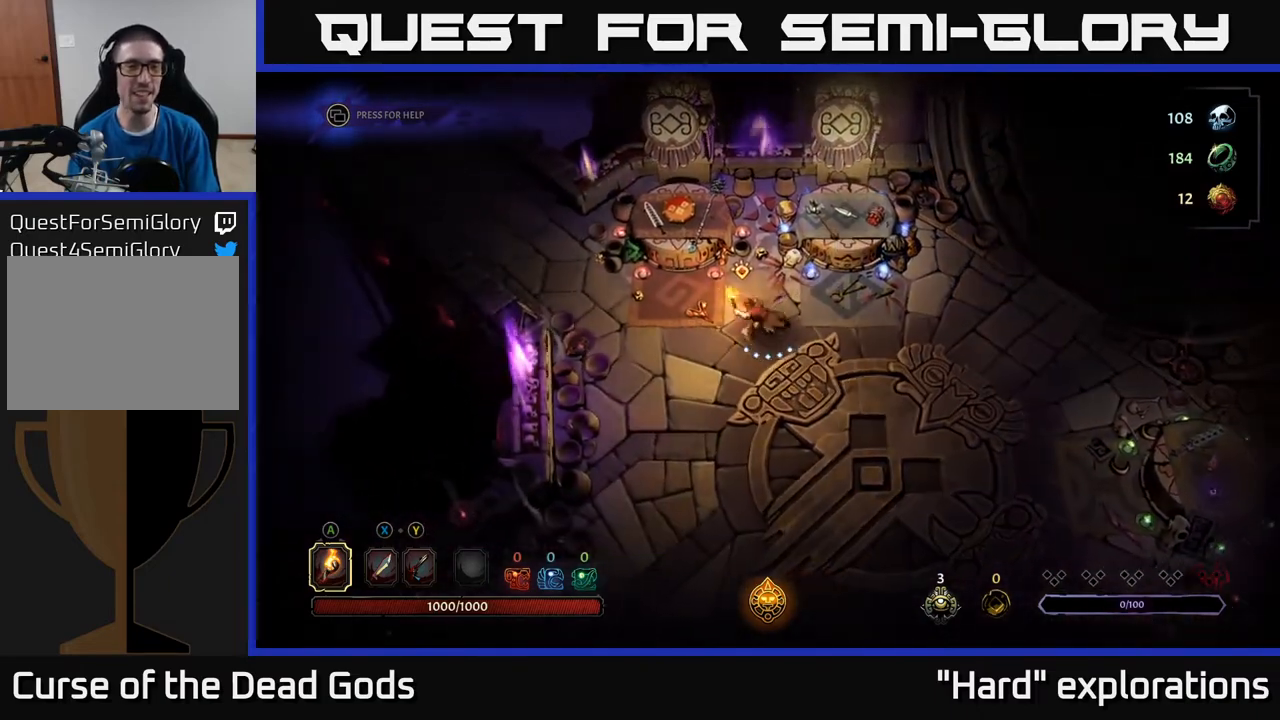
{"buttons": [], "left_stick": "center", "right_stick": "center", "events": [[300, "R1", "down"], [383, "left_stick", "center"], [417, "R1", "up"]]}
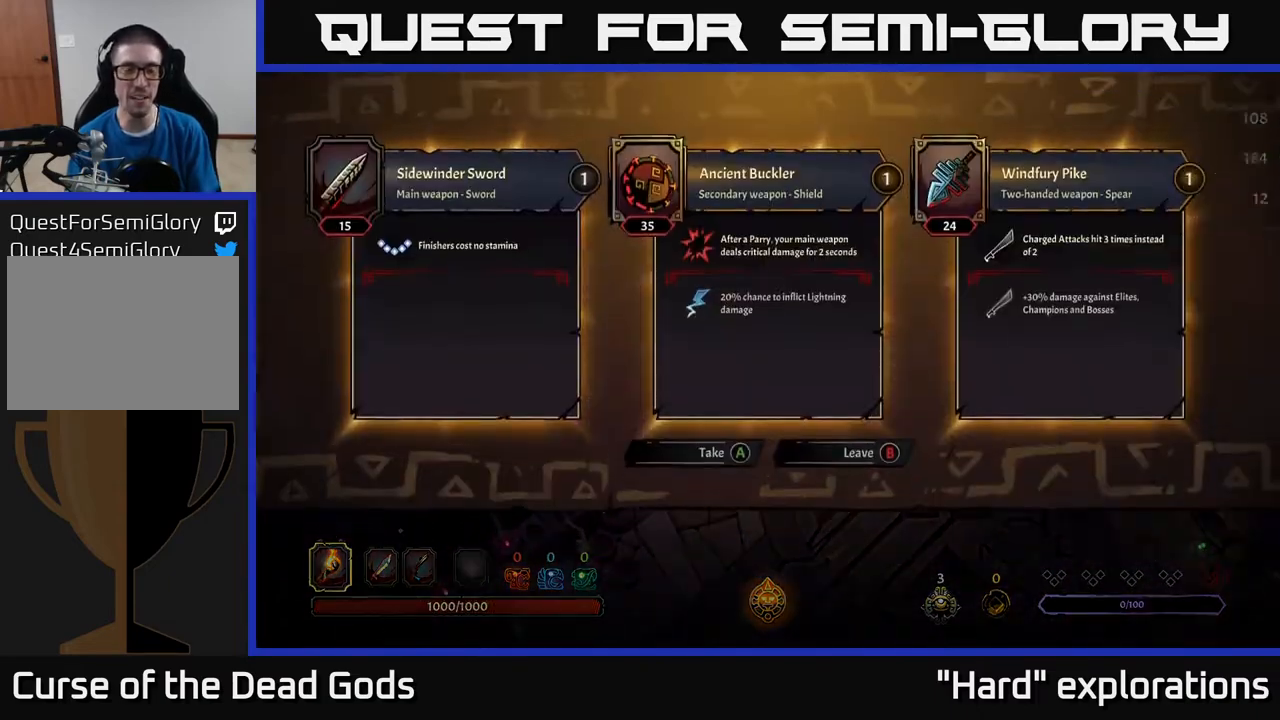
{"buttons": [], "left_stick": "center", "right_stick": "center", "events": []}
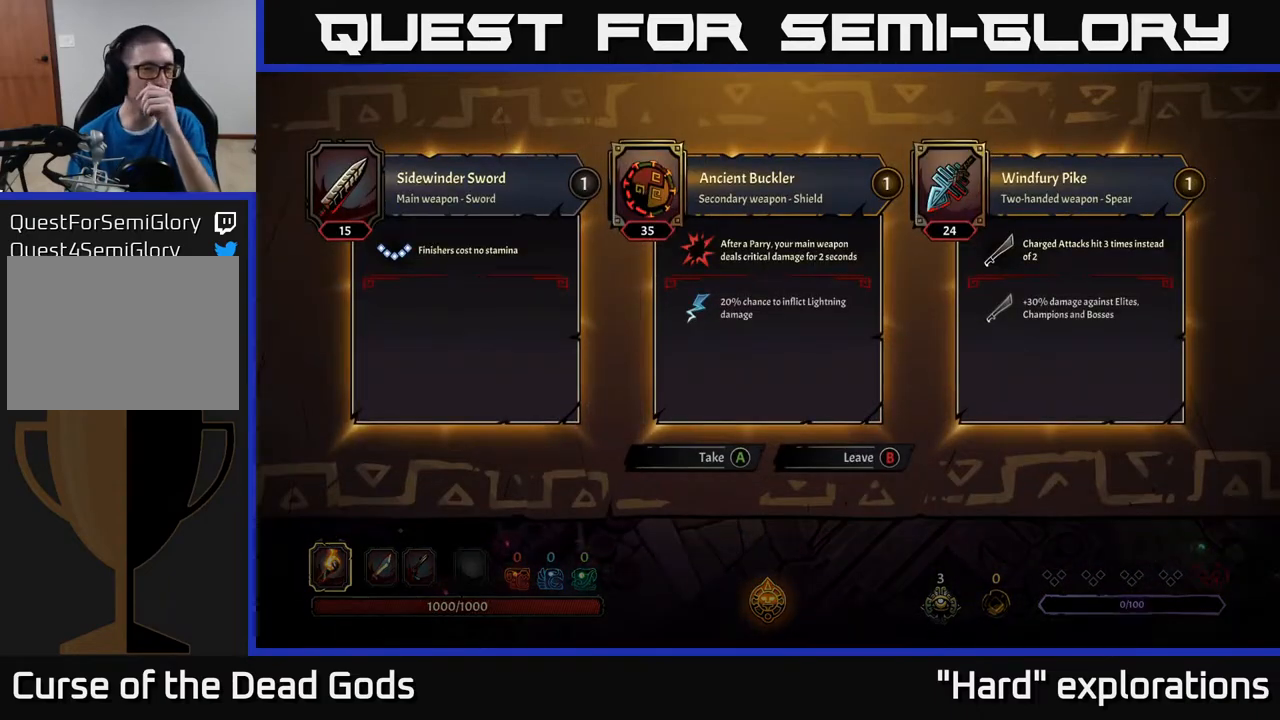
{"buttons": [], "left_stick": "center", "right_stick": "center", "events": []}
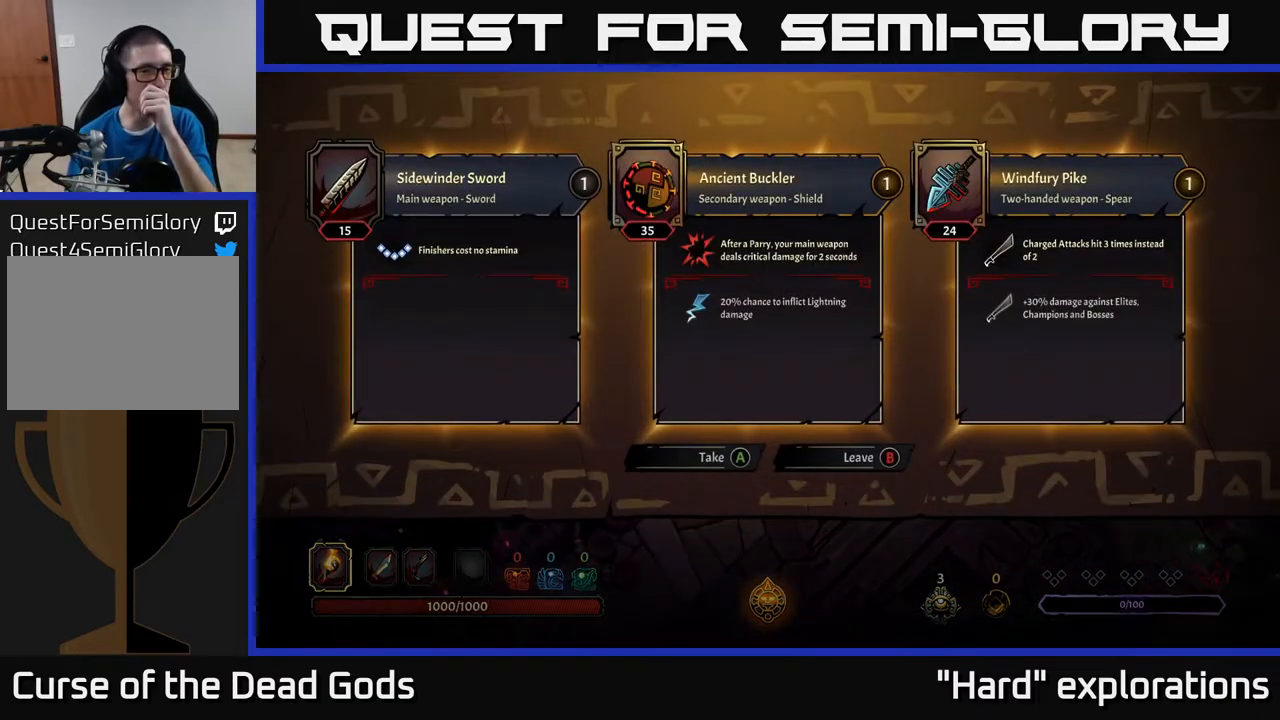
{"buttons": [], "left_stick": "center", "right_stick": "center", "events": []}
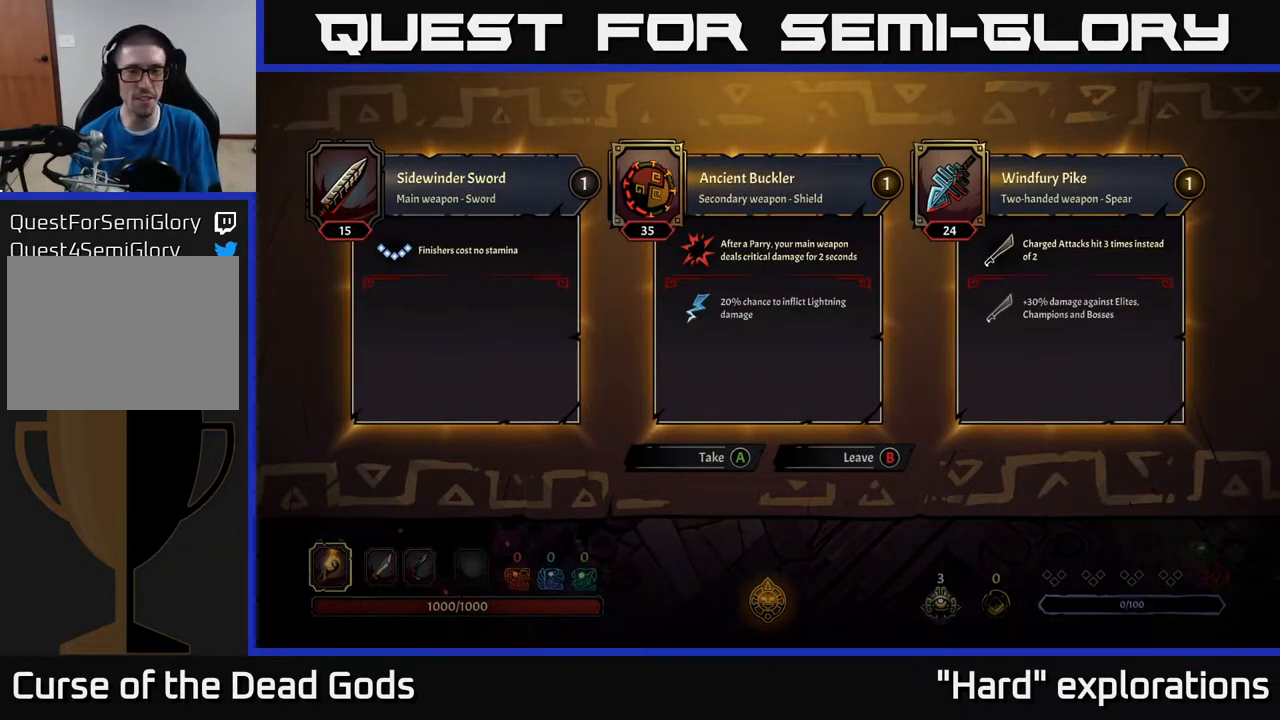
{"buttons": [], "left_stick": "right", "right_stick": "center", "events": [[350, "B", "down"], [433, "B", "up"], [467, "left_stick", "right"]]}
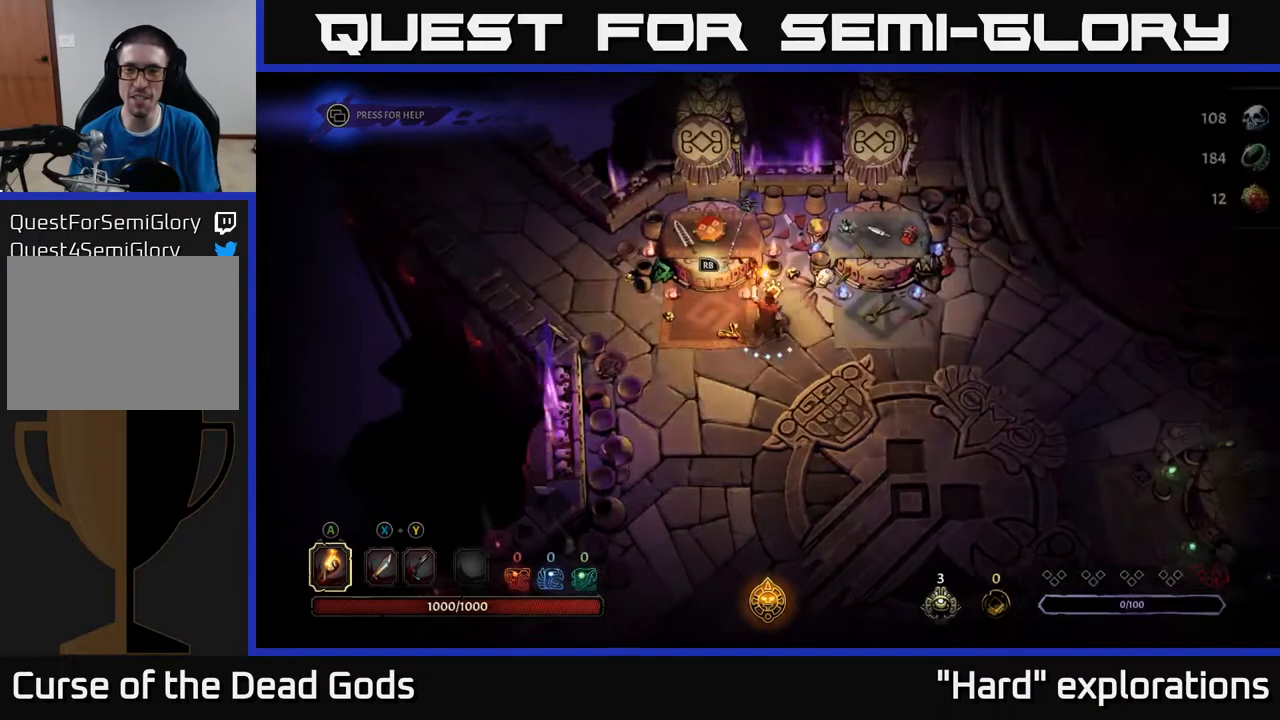
{"buttons": [], "left_stick": "down-right", "right_stick": "center", "events": [[483, "left_stick", "down-right"]]}
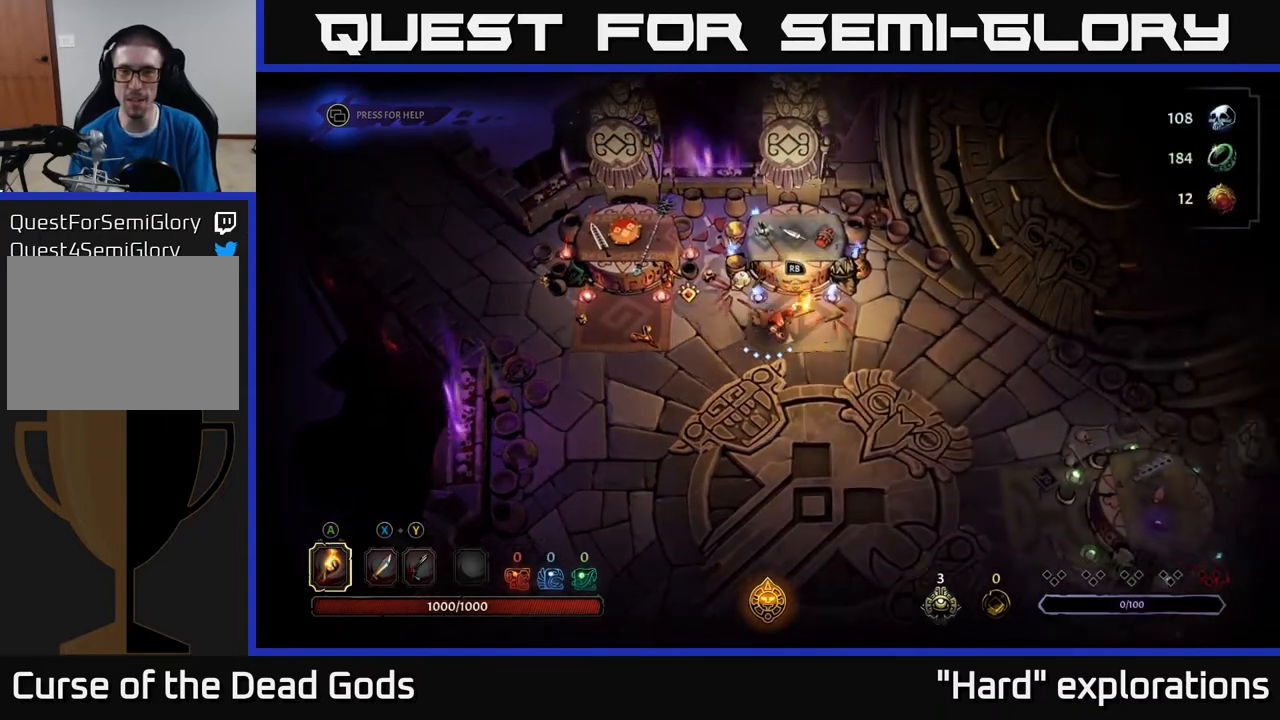
{"buttons": [], "left_stick": "center", "right_stick": "center", "events": [[167, "left_stick", "up"], [283, "R1", "down"], [383, "left_stick", "center"], [400, "R1", "up"]]}
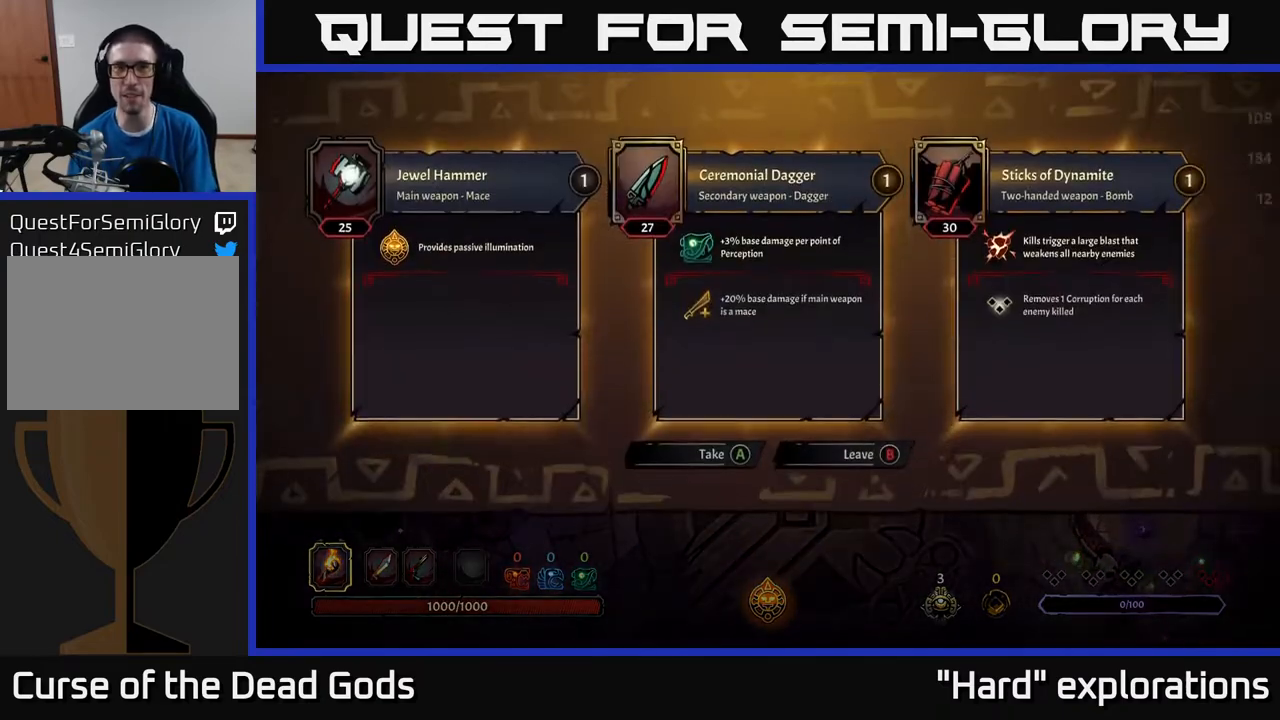
{"buttons": [], "left_stick": "center", "right_stick": "center", "events": []}
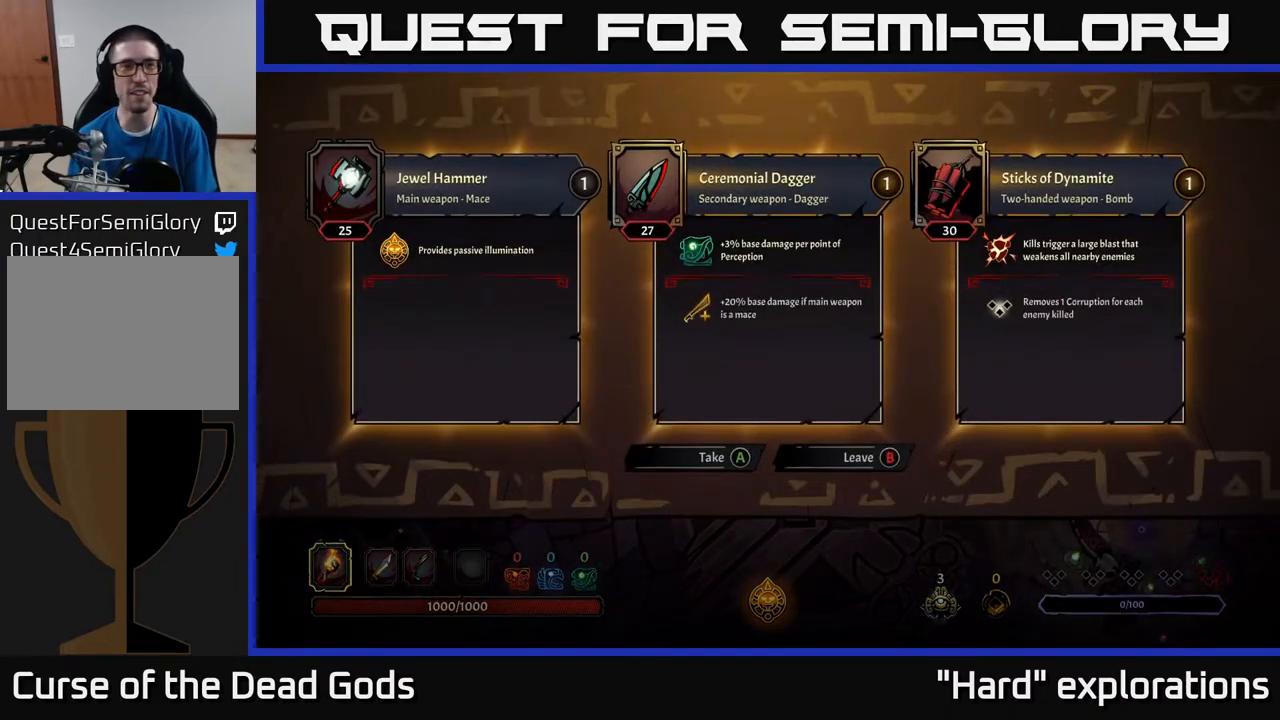
{"buttons": [], "left_stick": "center", "right_stick": "center", "events": []}
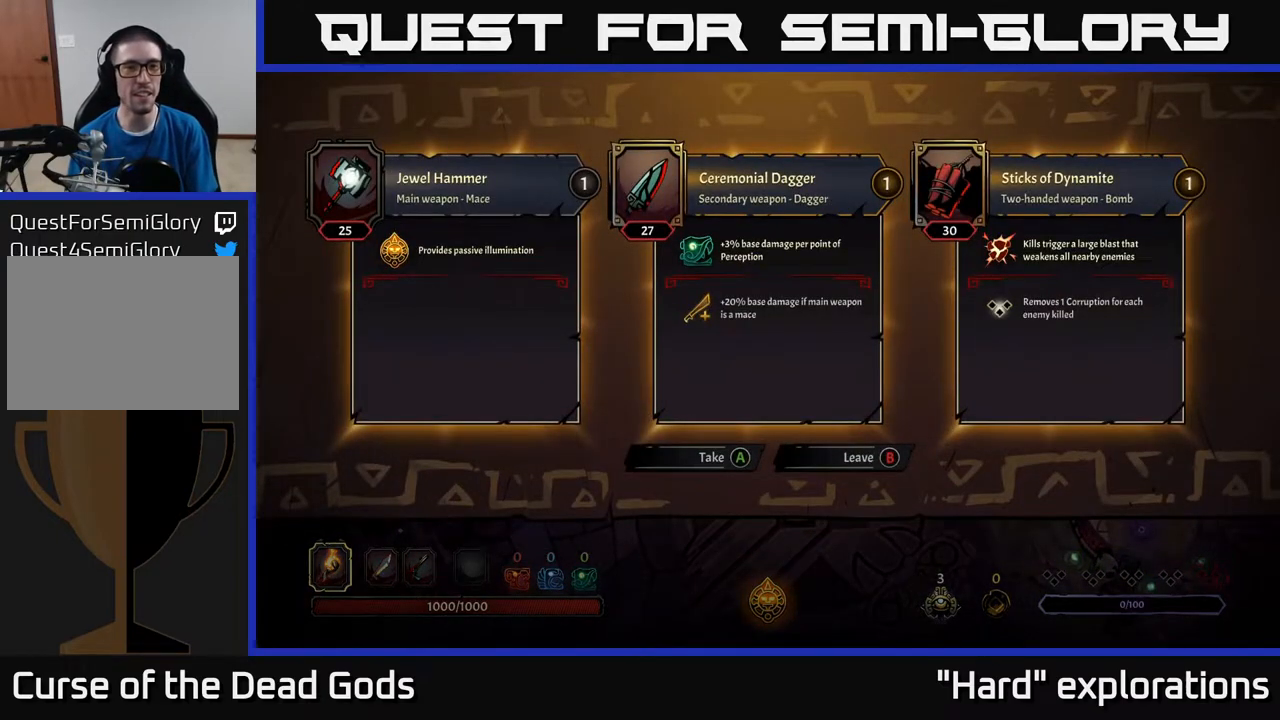
{"buttons": [], "left_stick": "center", "right_stick": "center", "events": []}
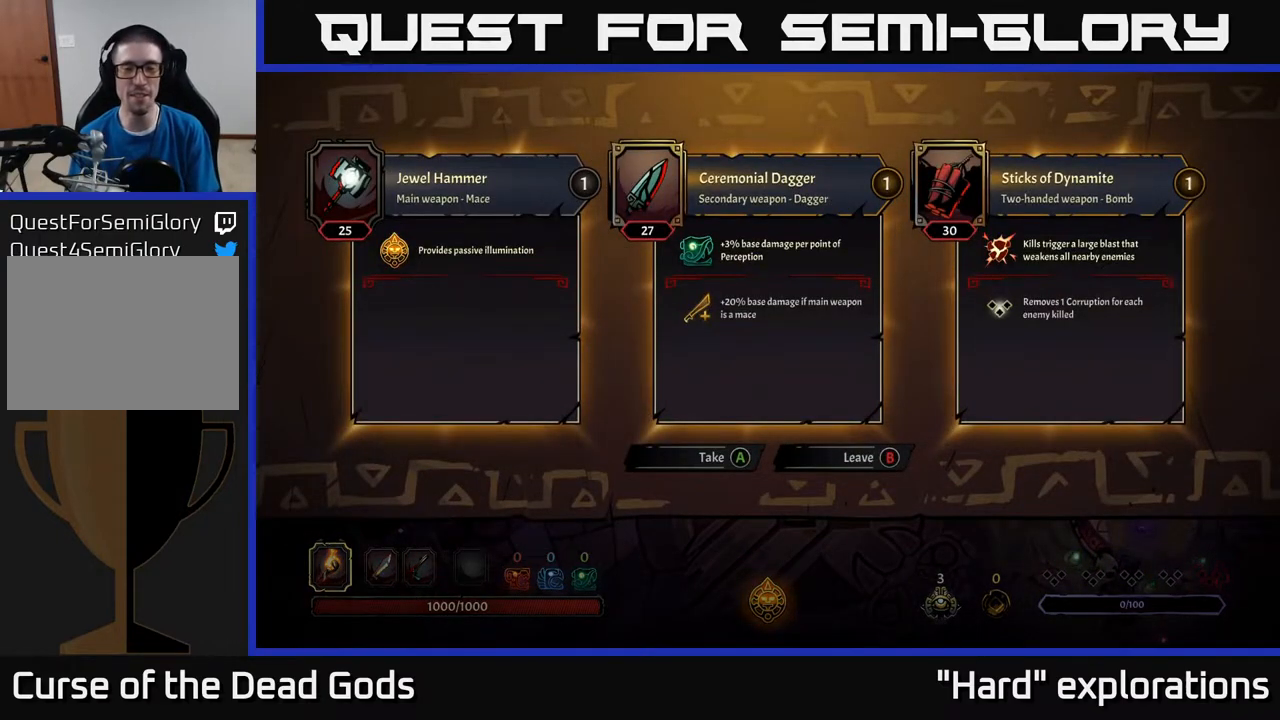
{"buttons": [], "left_stick": "center", "right_stick": "center", "events": []}
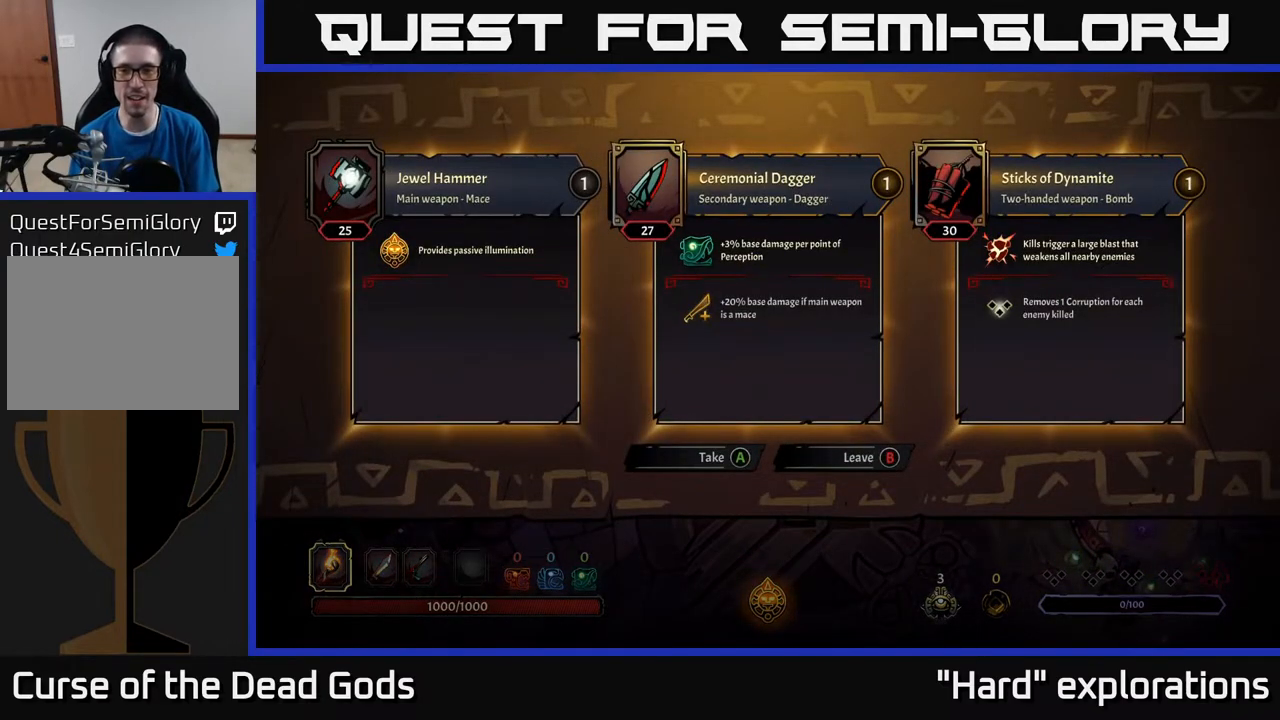
{"buttons": [], "left_stick": "down-right", "right_stick": "center", "events": [[100, "B", "down"], [150, "left_stick", "down"], [183, "B", "up"], [233, "left_stick", "down-right"]]}
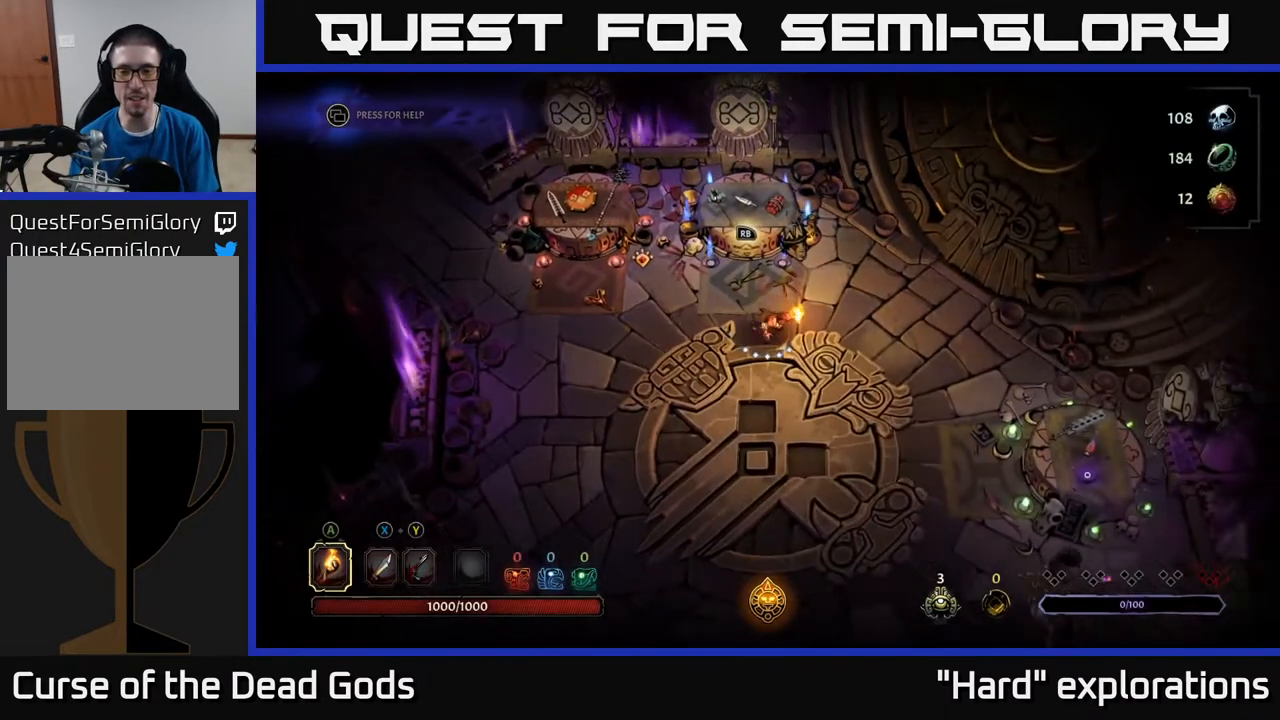
{"buttons": [], "left_stick": "down-right", "right_stick": "center", "events": []}
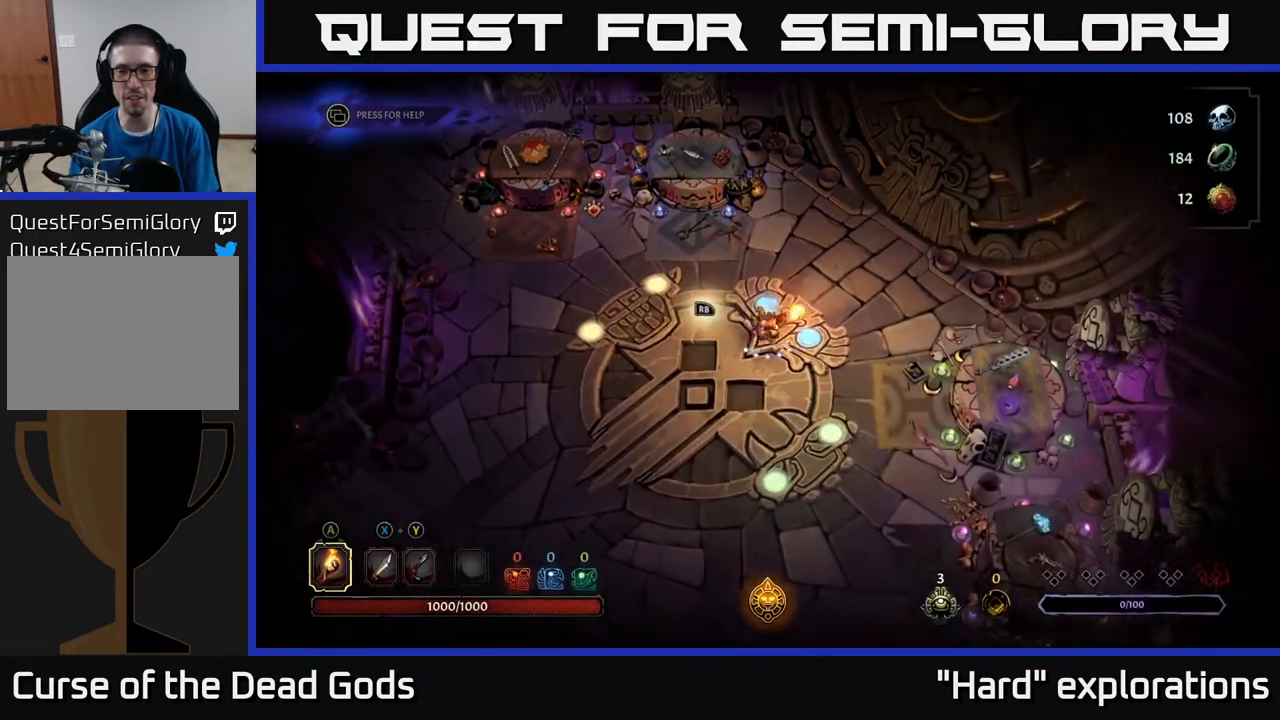
{"buttons": [], "left_stick": "down-right", "right_stick": "center", "events": []}
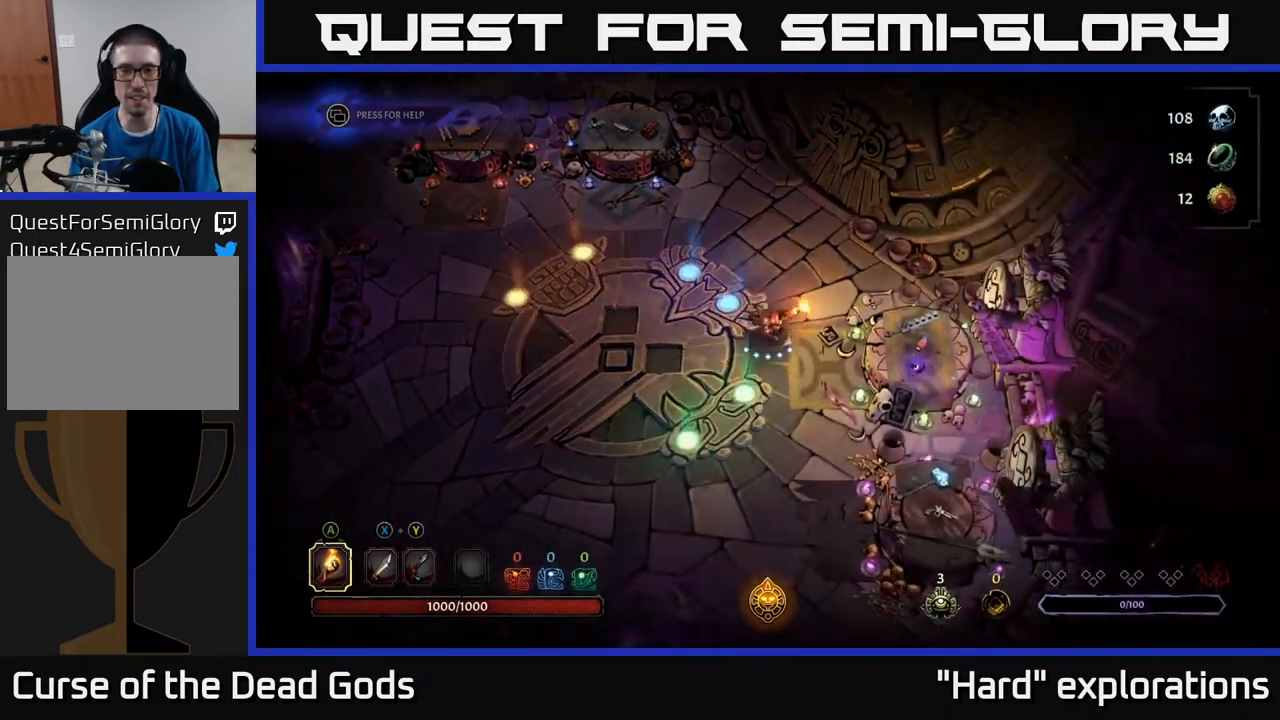
{"buttons": [], "left_stick": "center", "right_stick": "center", "events": [[150, "R1", "down"], [217, "left_stick", "center"], [283, "R1", "up"]]}